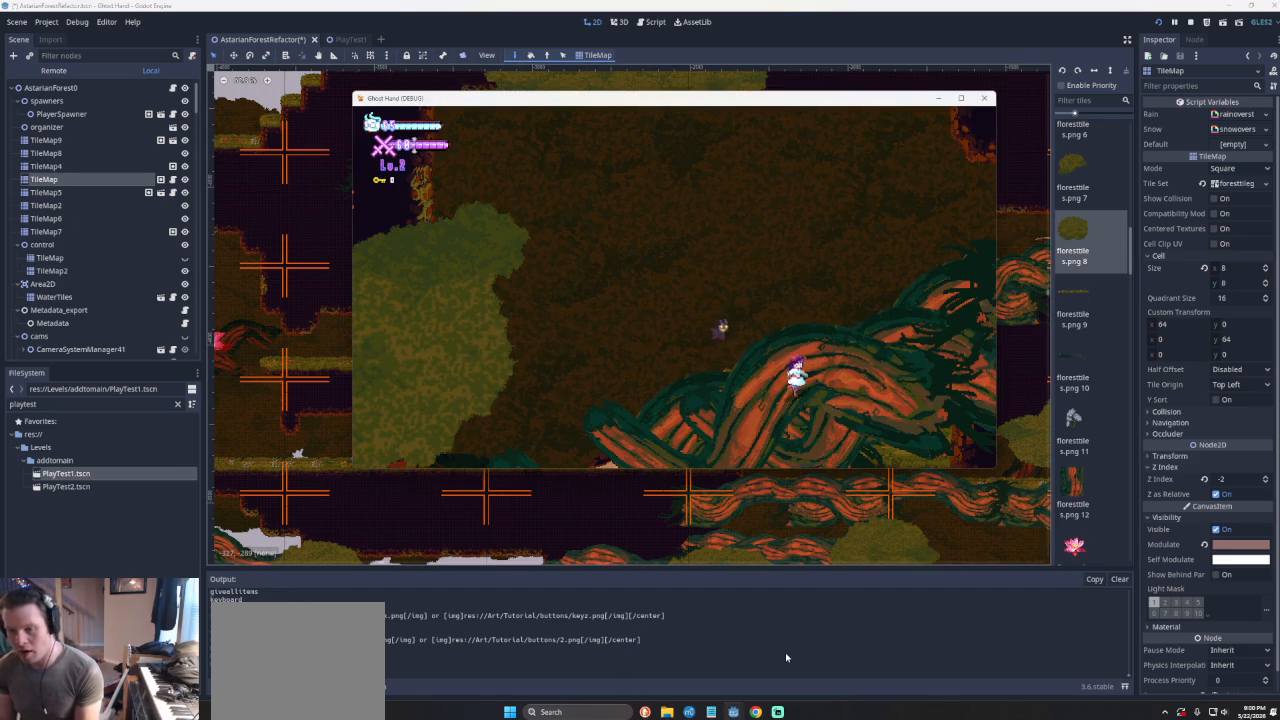
Gameplay with a controller (PlayStation layout); each line is a JSON object with the inputs held at the frame after it. "events" lists button and stick changes between this image and that frame as [ms after this image, input, new state], when the widget could be followed in between. Not read: L2 R2 right_stick.
{"buttons": [], "left_stick": "right", "events": [[433, "left_stick", "right"]]}
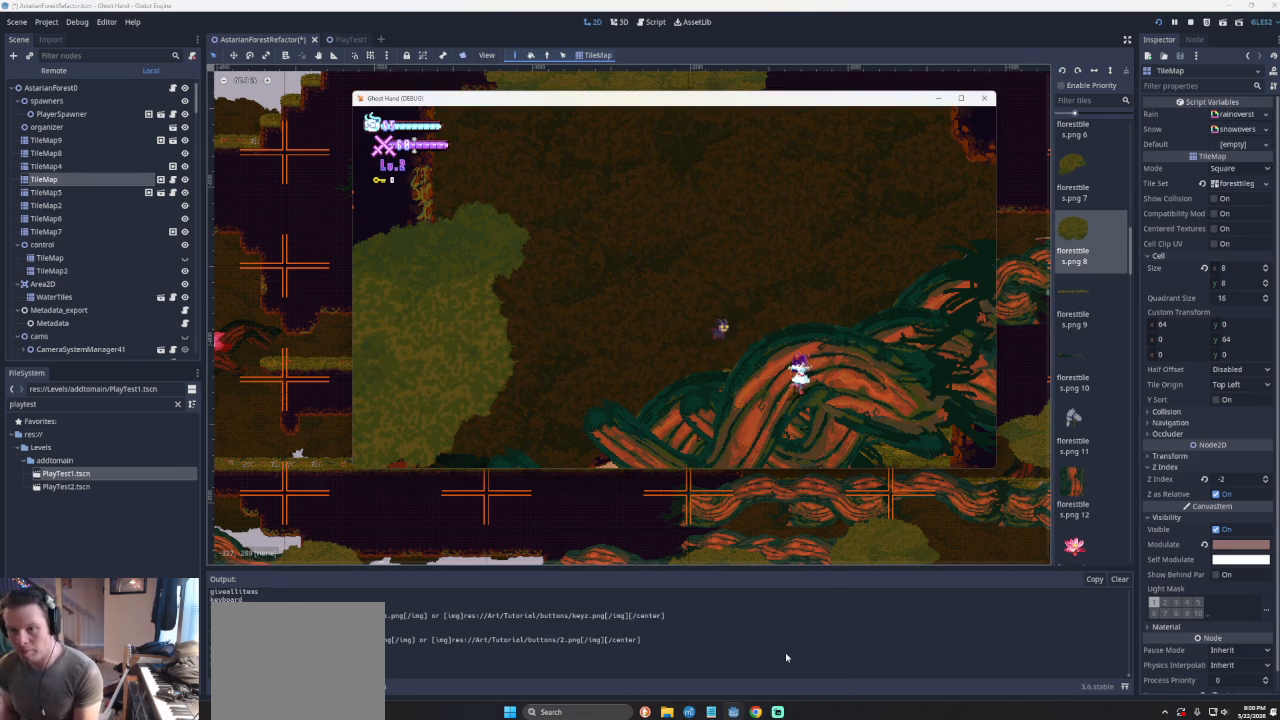
{"buttons": [], "left_stick": "right", "events": []}
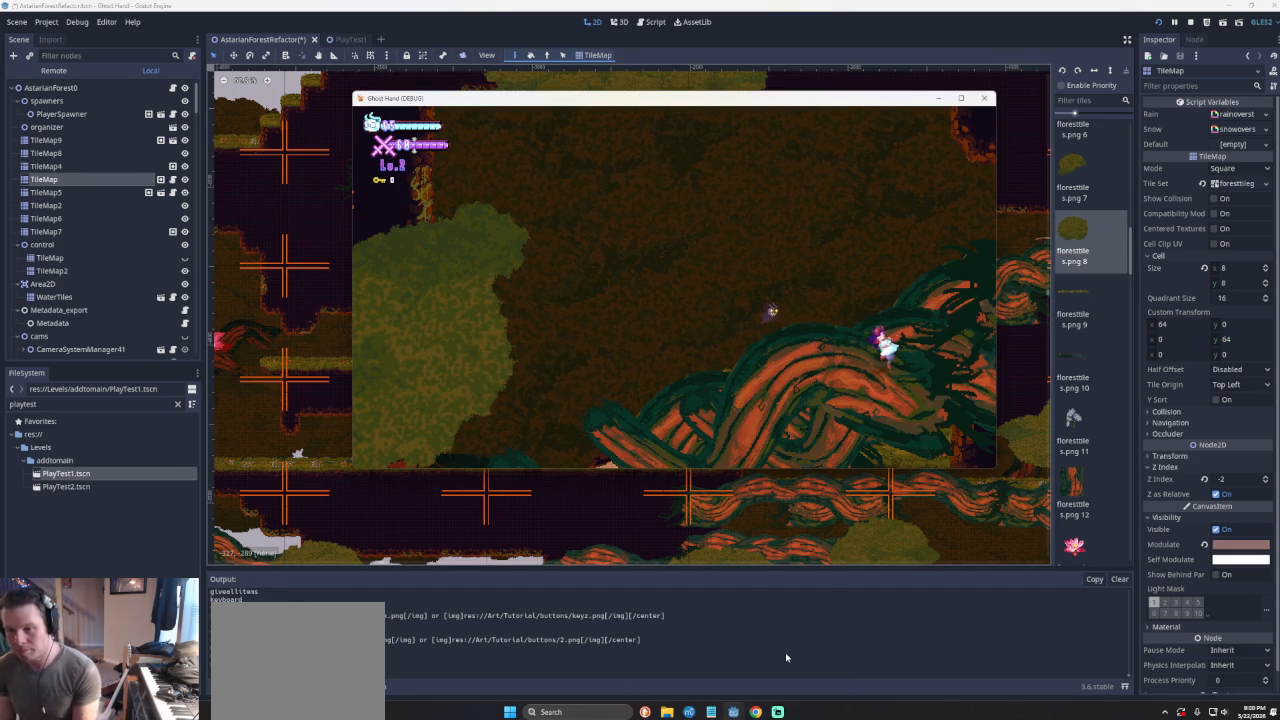
{"buttons": [], "left_stick": "left", "events": [[33, "CROSS", "down"], [233, "left_stick", "left"], [433, "CROSS", "up"]]}
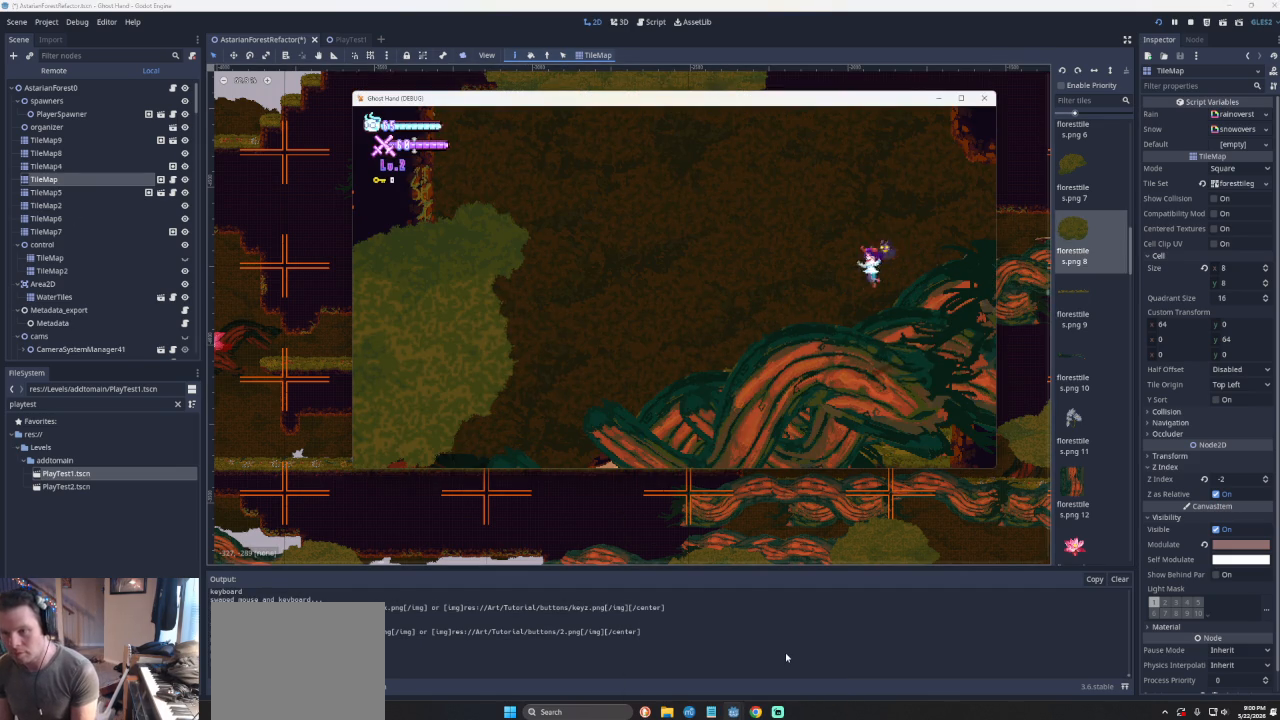
{"buttons": [], "left_stick": "right", "events": [[67, "CROSS", "down"], [400, "left_stick", "right"], [500, "CROSS", "up"]]}
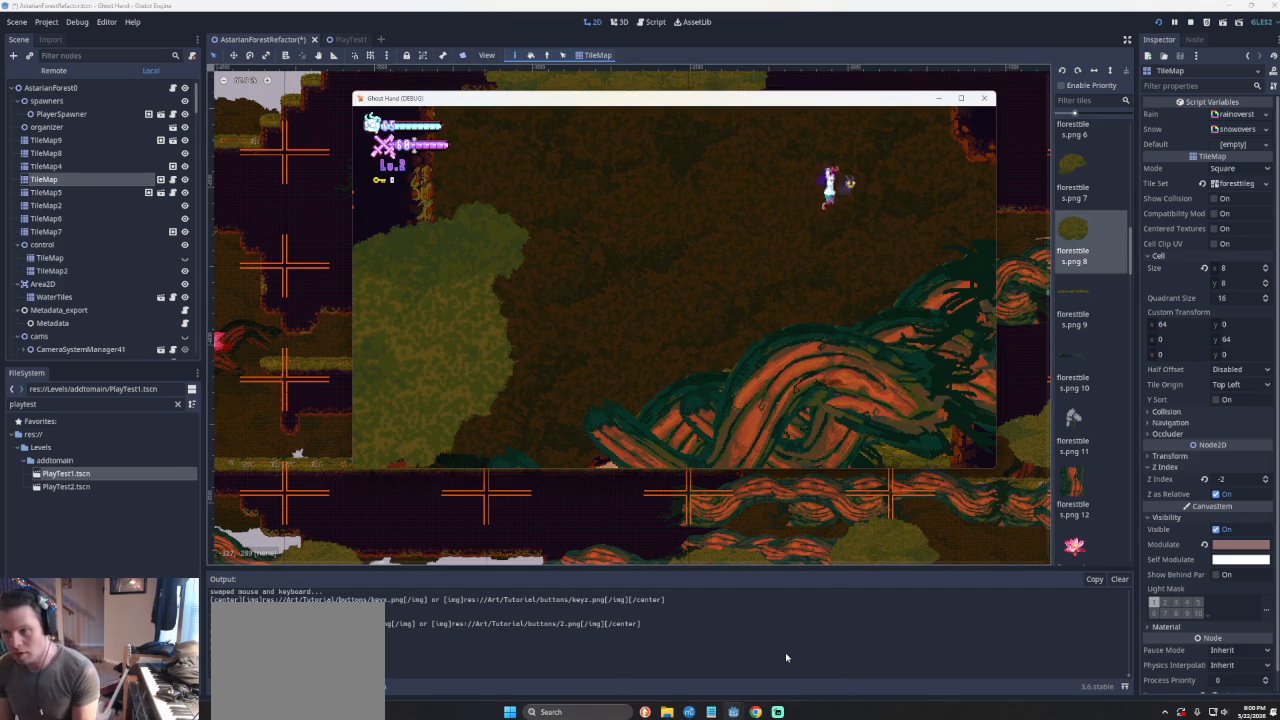
{"buttons": [], "left_stick": "right", "events": []}
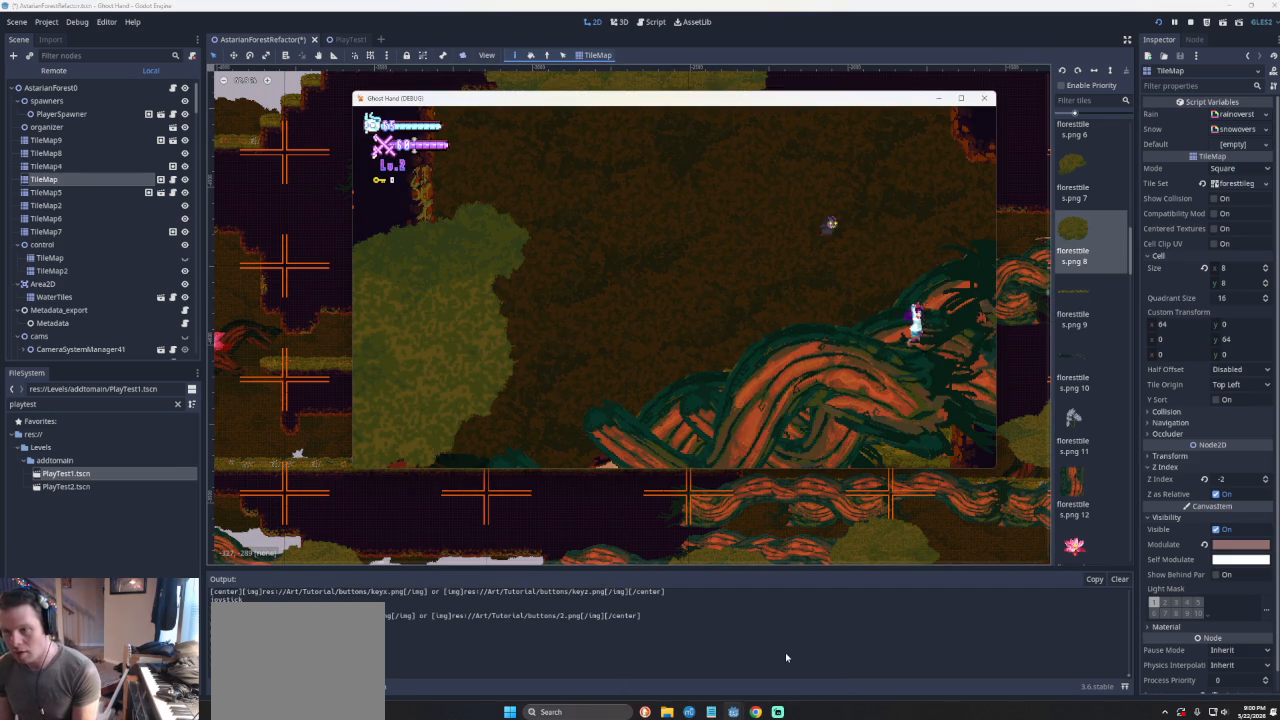
{"buttons": [], "left_stick": "right", "events": [[33, "left_stick", "left"], [100, "CROSS", "down"], [267, "left_stick", "center"], [400, "left_stick", "right"], [467, "CROSS", "up"]]}
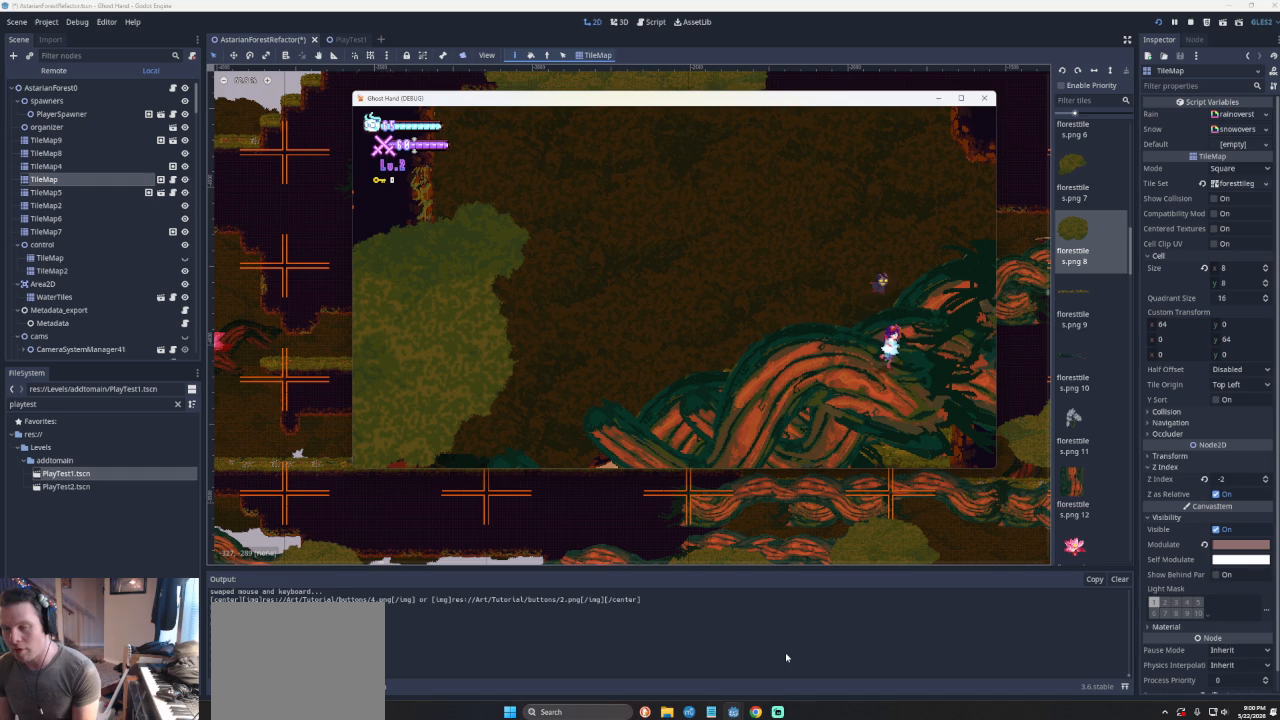
{"buttons": [], "left_stick": "left", "events": [[100, "left_stick", "center"], [167, "CROSS", "down"], [167, "left_stick", "left"], [467, "CROSS", "up"]]}
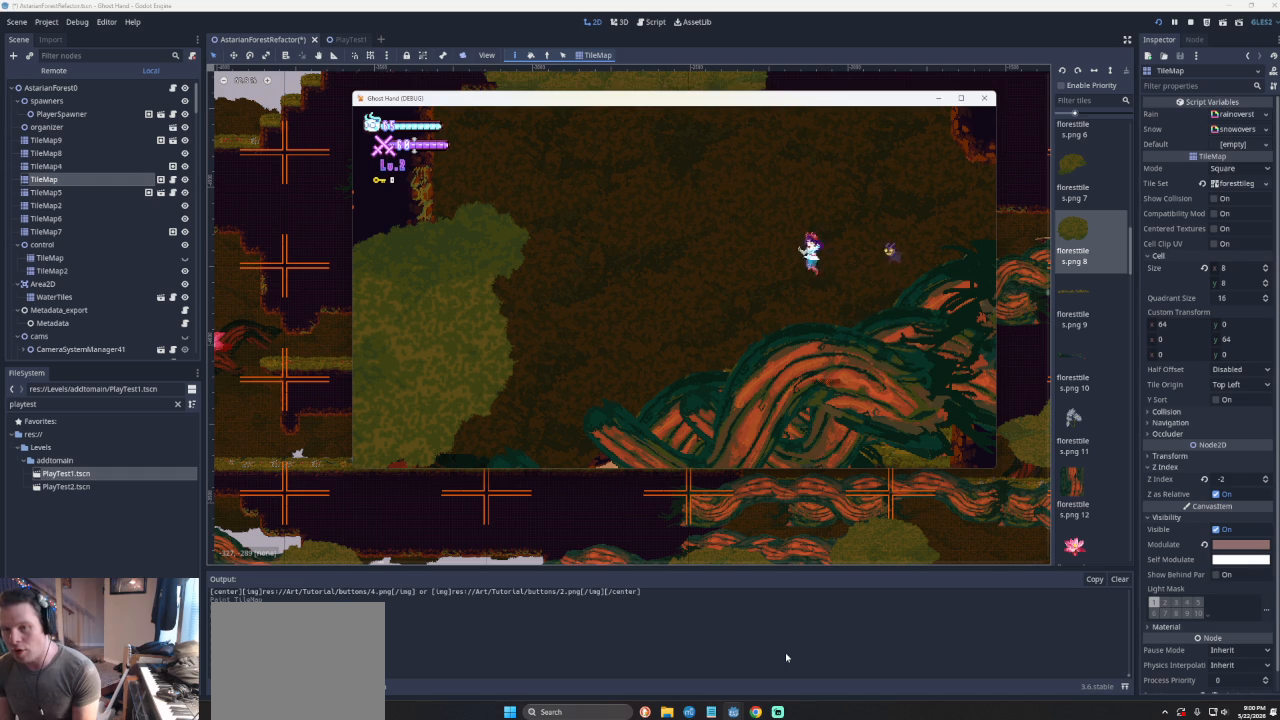
{"buttons": ["CROSS"], "left_stick": "center", "events": [[167, "CROSS", "down"], [467, "left_stick", "center"]]}
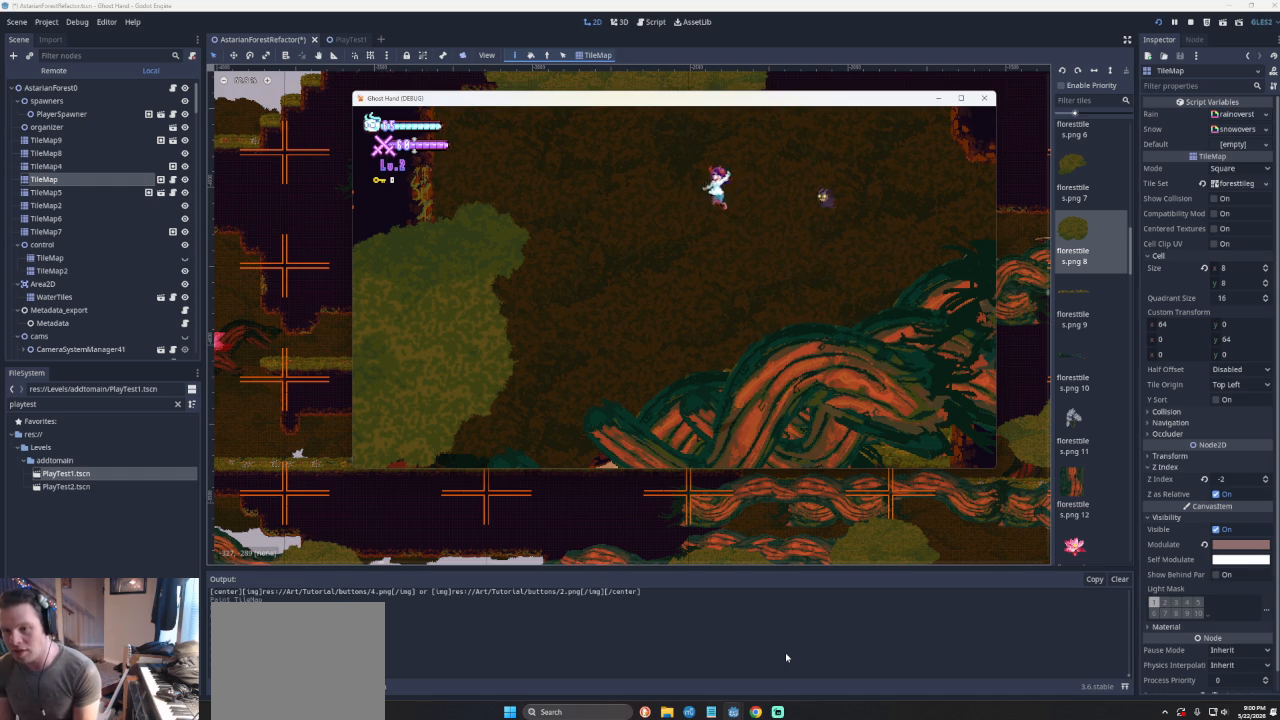
{"buttons": [], "left_stick": "right", "events": [[67, "CROSS", "up"], [100, "left_stick", "right"]]}
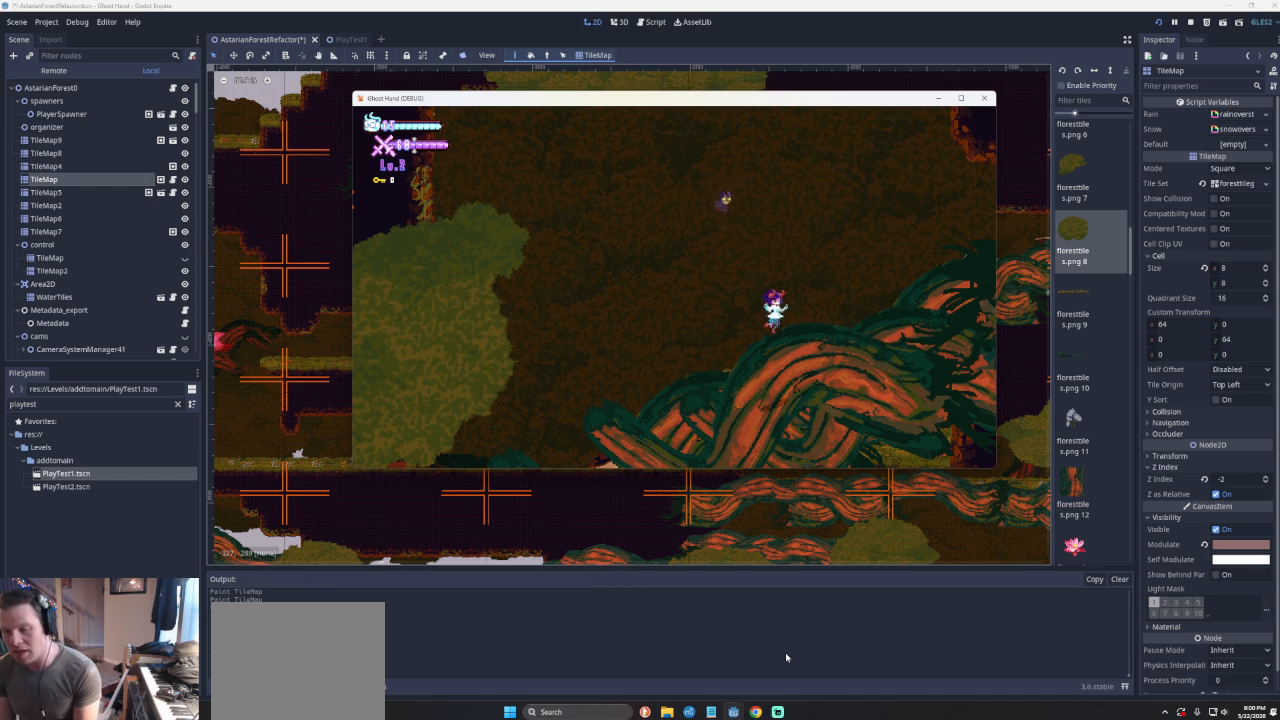
{"buttons": ["CROSS"], "left_stick": "down-left", "events": [[300, "CROSS", "down"], [333, "left_stick", "center"], [433, "left_stick", "down-left"]]}
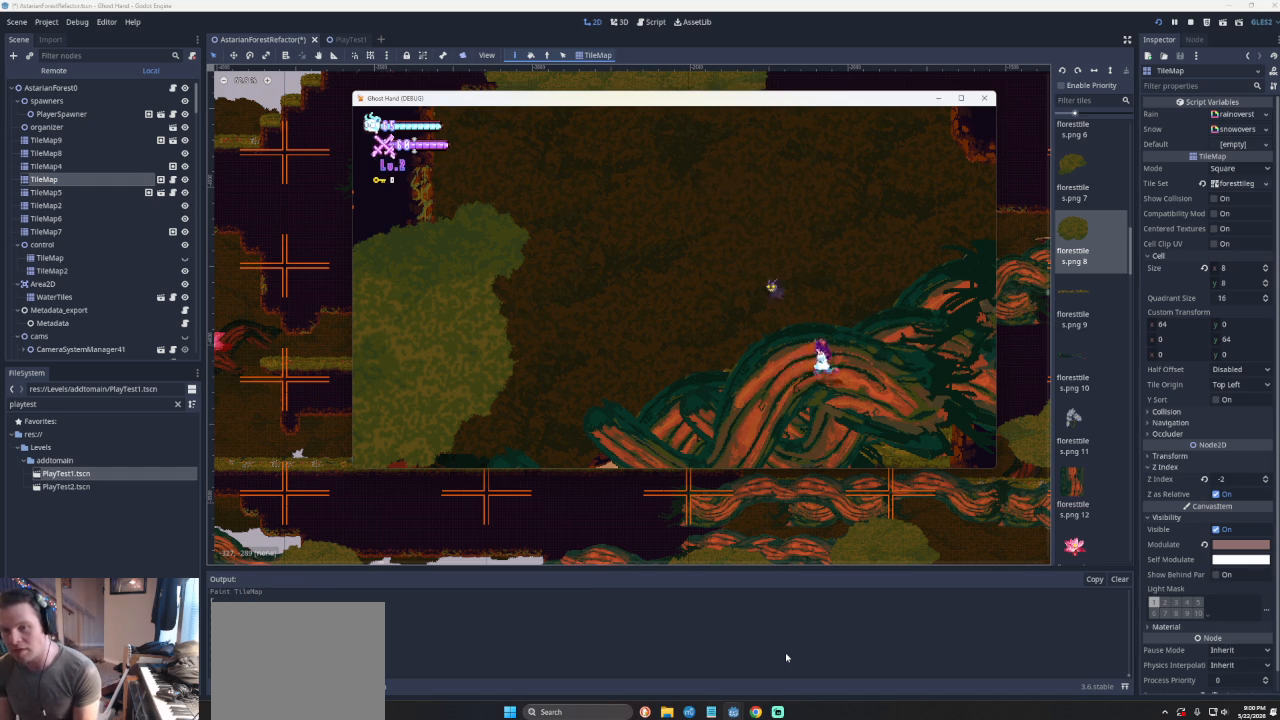
{"buttons": [], "left_stick": "right", "events": [[67, "CROSS", "up"], [167, "CROSS", "down"], [167, "left_stick", "center"], [300, "left_stick", "right"], [467, "CROSS", "up"]]}
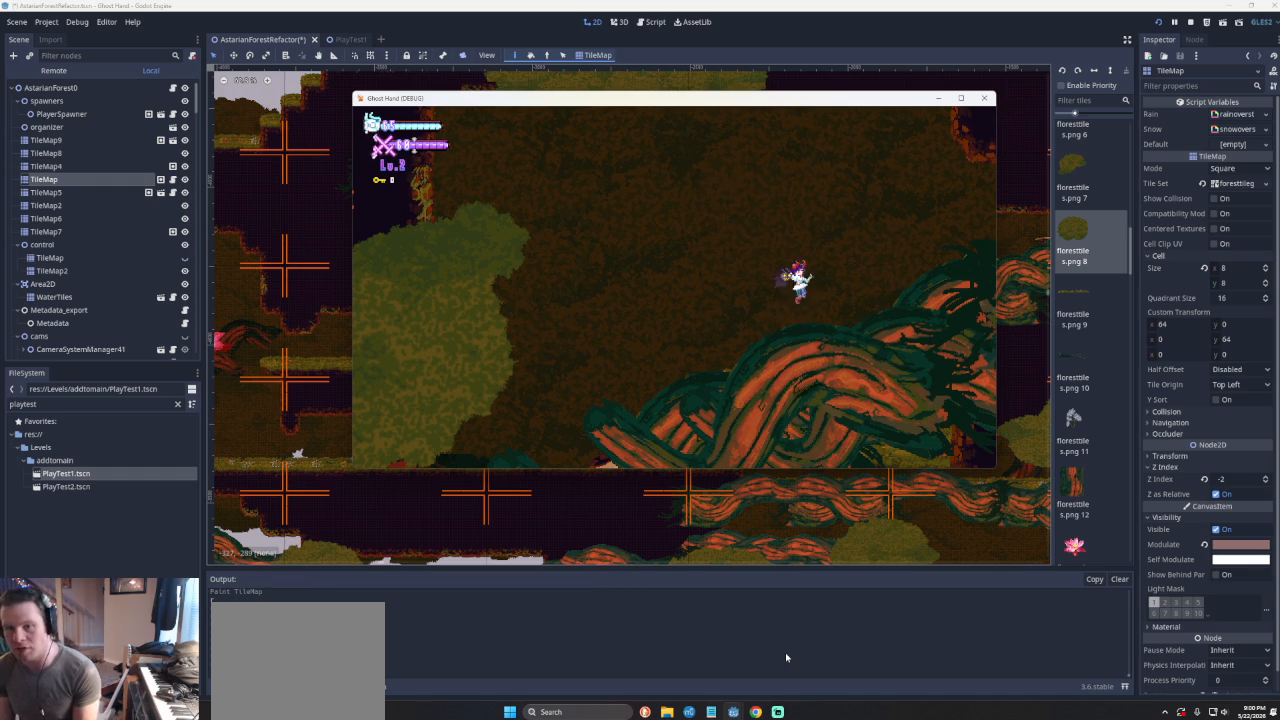
{"buttons": [], "left_stick": "right", "events": [[100, "left_stick", "center"], [400, "left_stick", "right"]]}
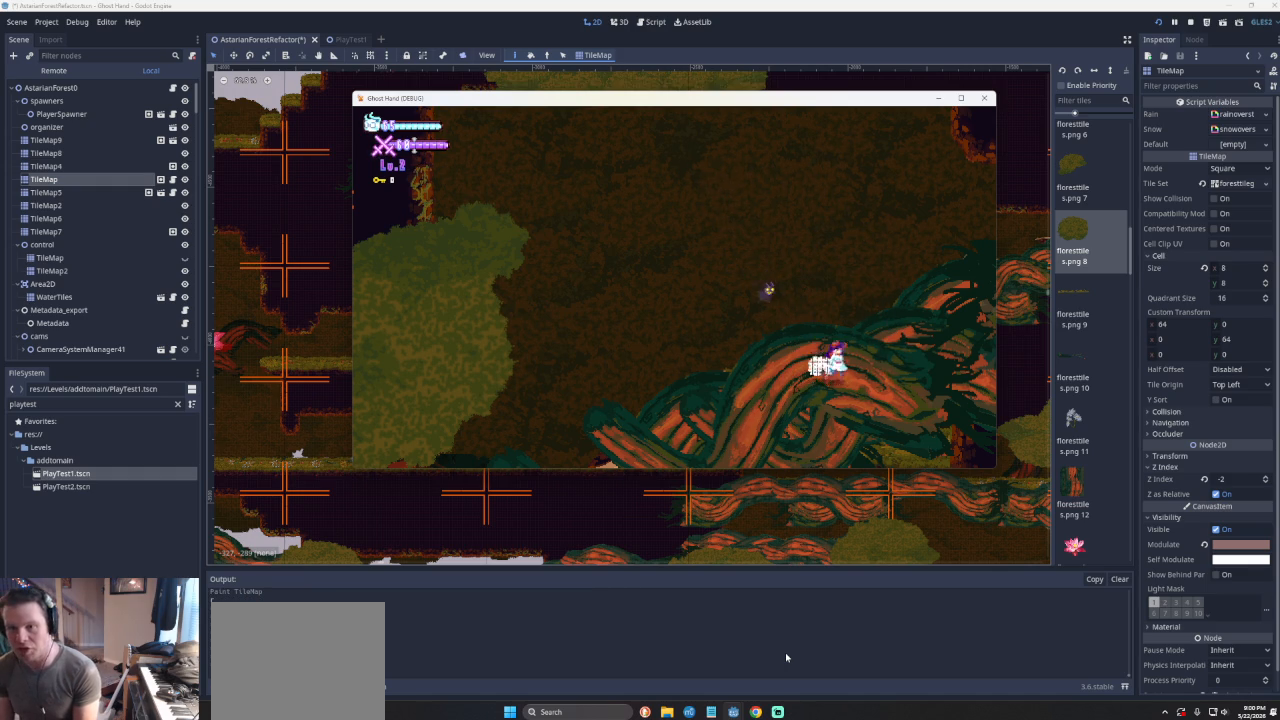
{"buttons": [], "left_stick": "center", "events": [[200, "left_stick", "center"]]}
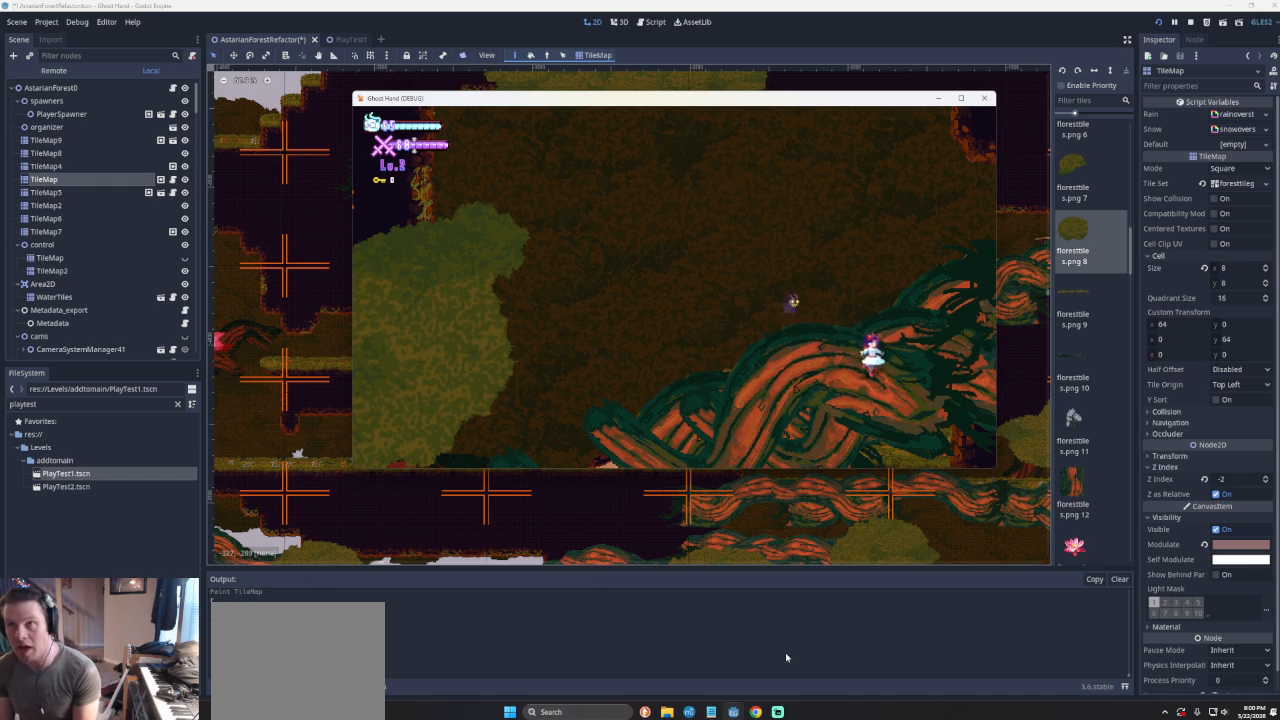
{"buttons": ["CROSS"], "left_stick": "left", "events": [[233, "left_stick", "right"], [333, "left_stick", "center"], [367, "CROSS", "down"], [400, "left_stick", "left"]]}
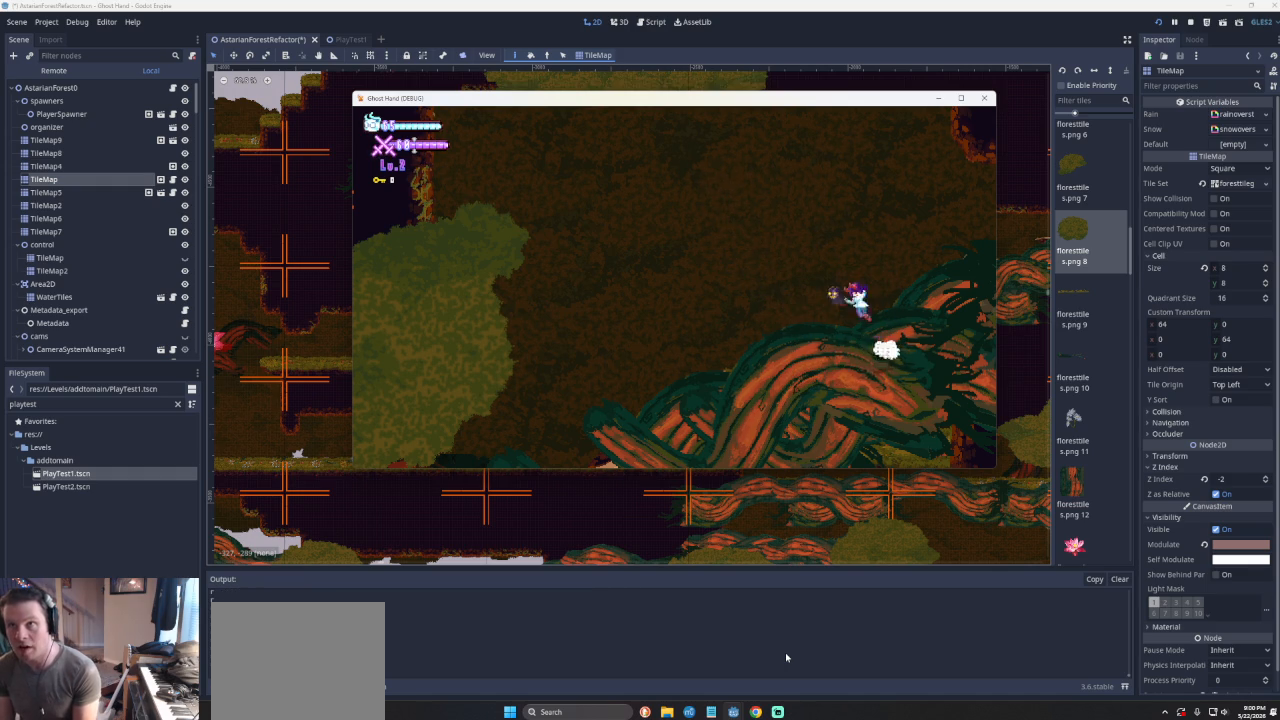
{"buttons": [], "left_stick": "center", "events": [[133, "CROSS", "up"], [167, "left_stick", "center"], [233, "CROSS", "down"], [233, "left_stick", "right"], [400, "CROSS", "up"], [433, "left_stick", "center"]]}
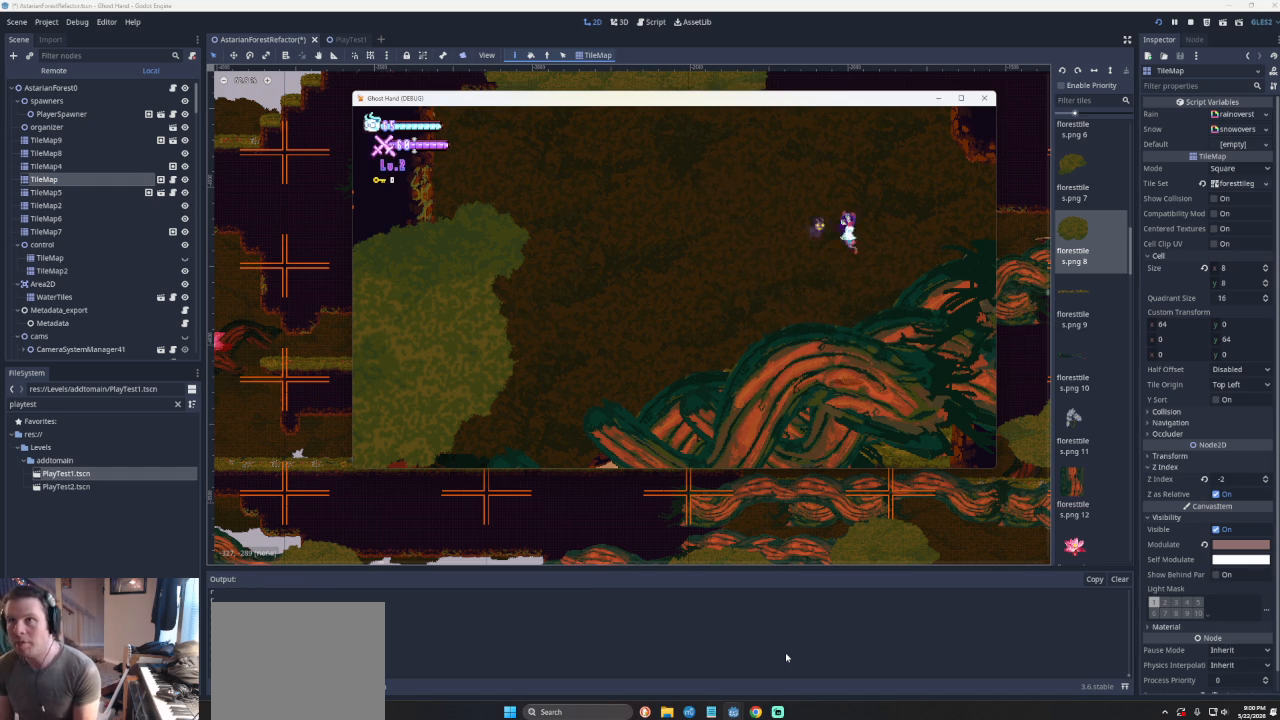
{"buttons": [], "left_stick": "center", "events": []}
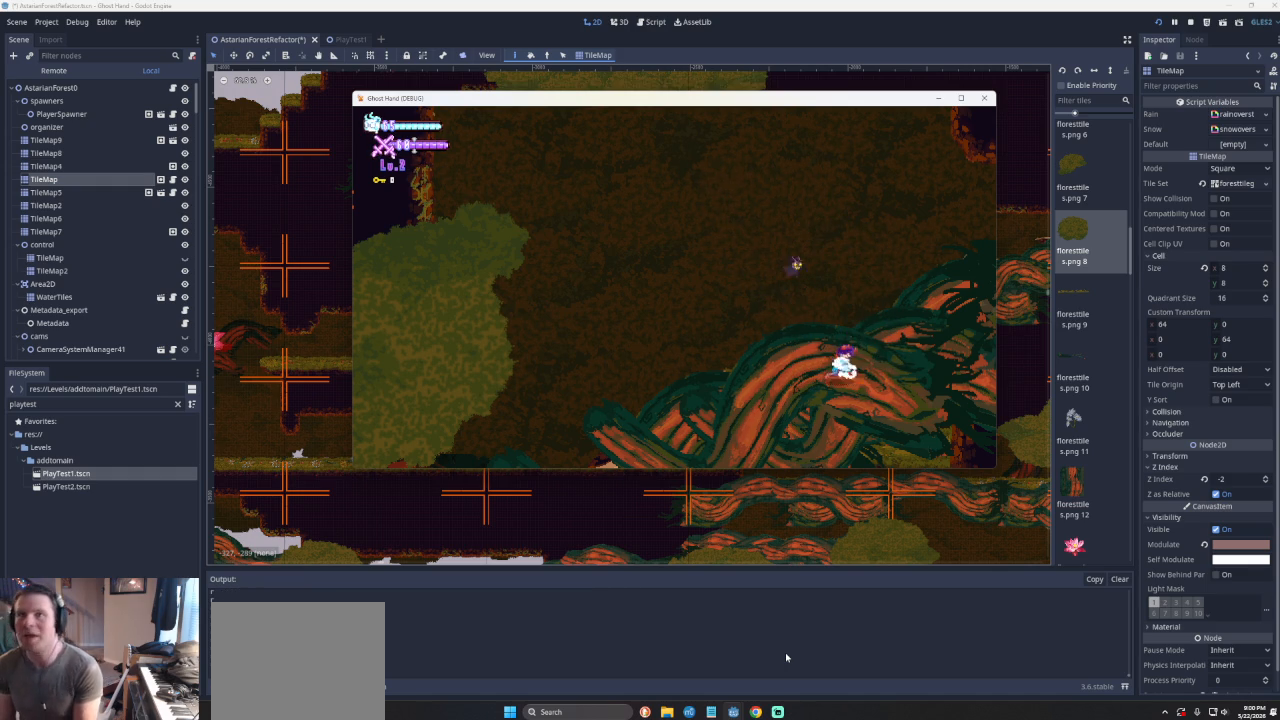
{"buttons": [], "left_stick": "center", "events": []}
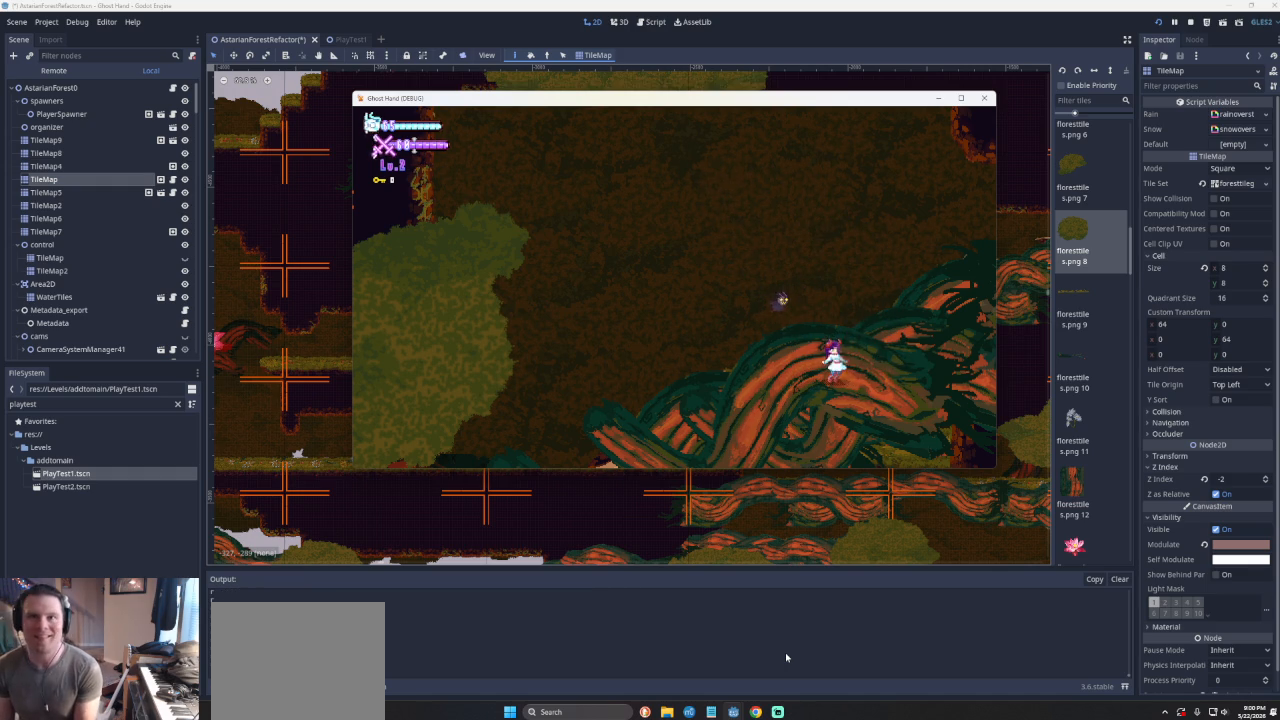
{"buttons": [], "left_stick": "right", "events": [[400, "left_stick", "right"]]}
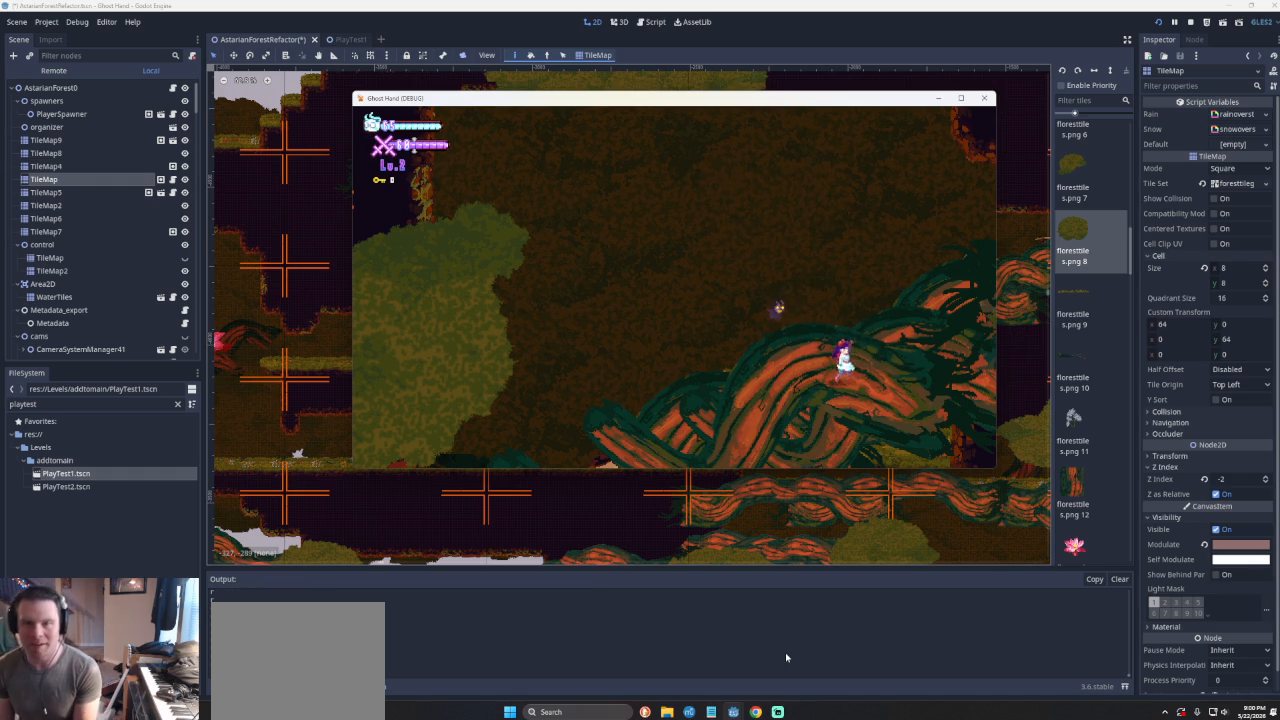
{"buttons": [], "left_stick": "center", "events": [[133, "left_stick", "center"]]}
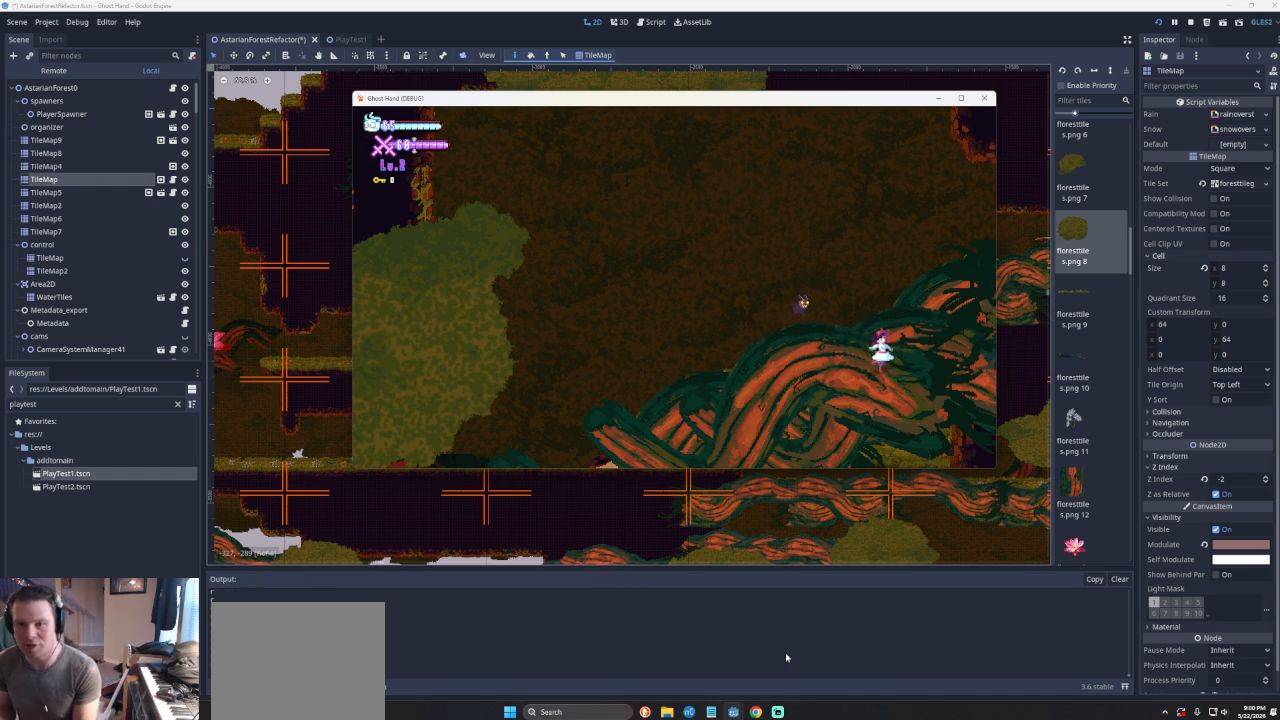
{"buttons": [], "left_stick": "center", "events": []}
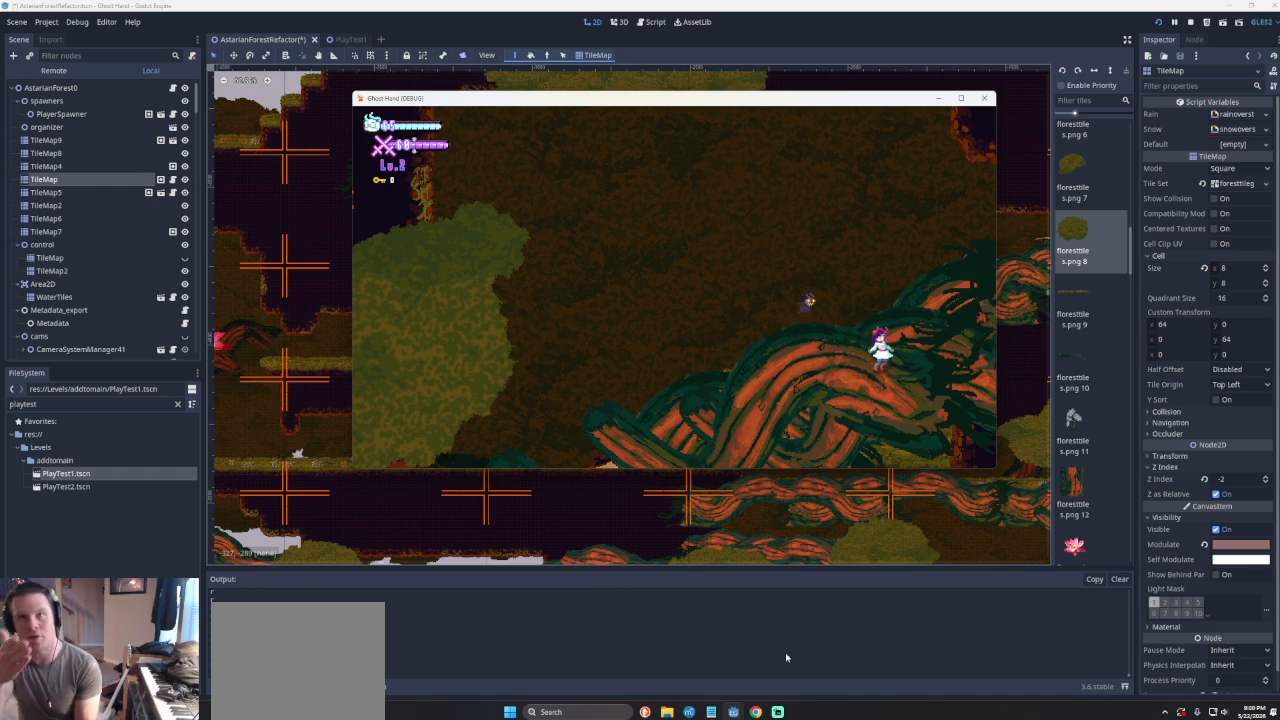
{"buttons": [], "left_stick": "center", "events": []}
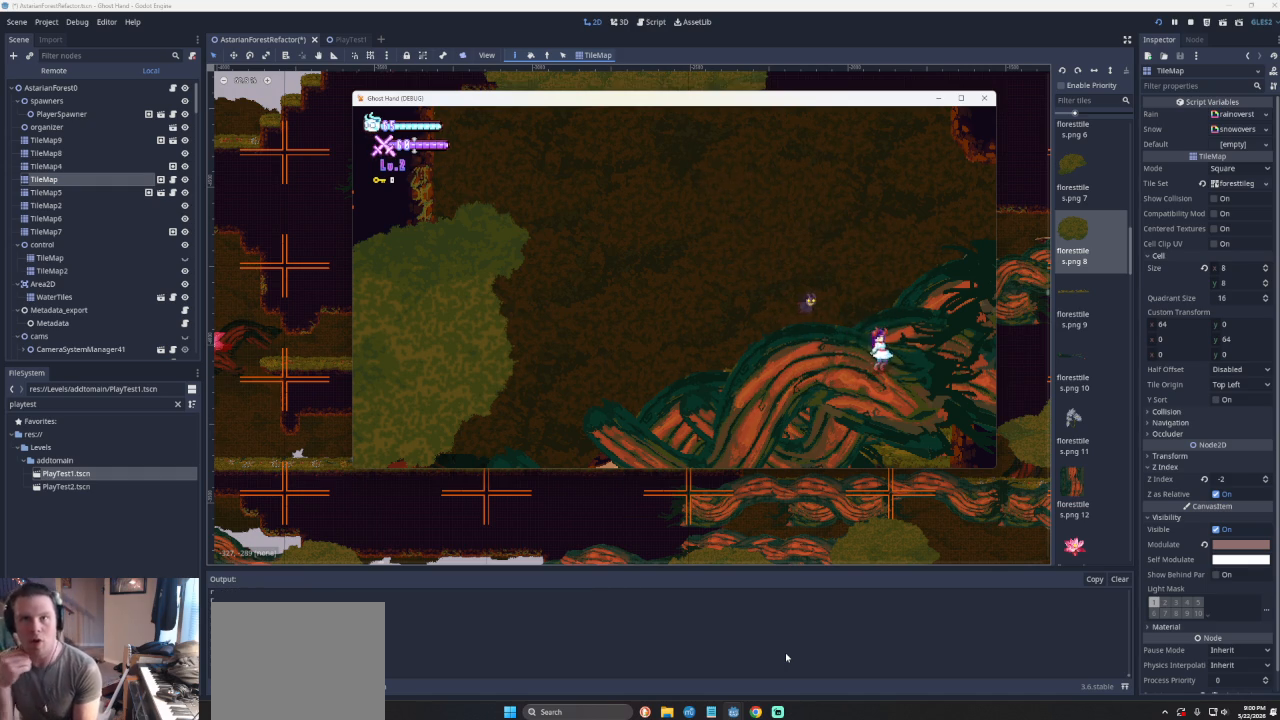
{"buttons": [], "left_stick": "center", "events": []}
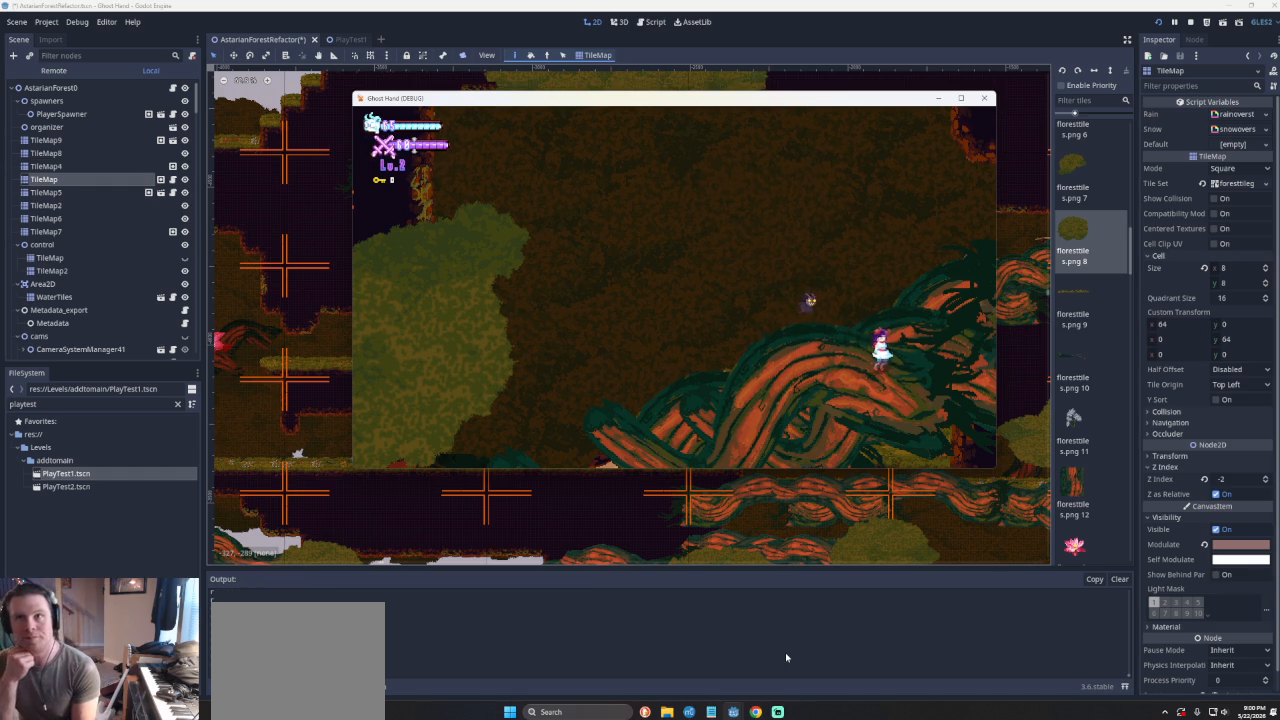
{"buttons": [], "left_stick": "center", "events": []}
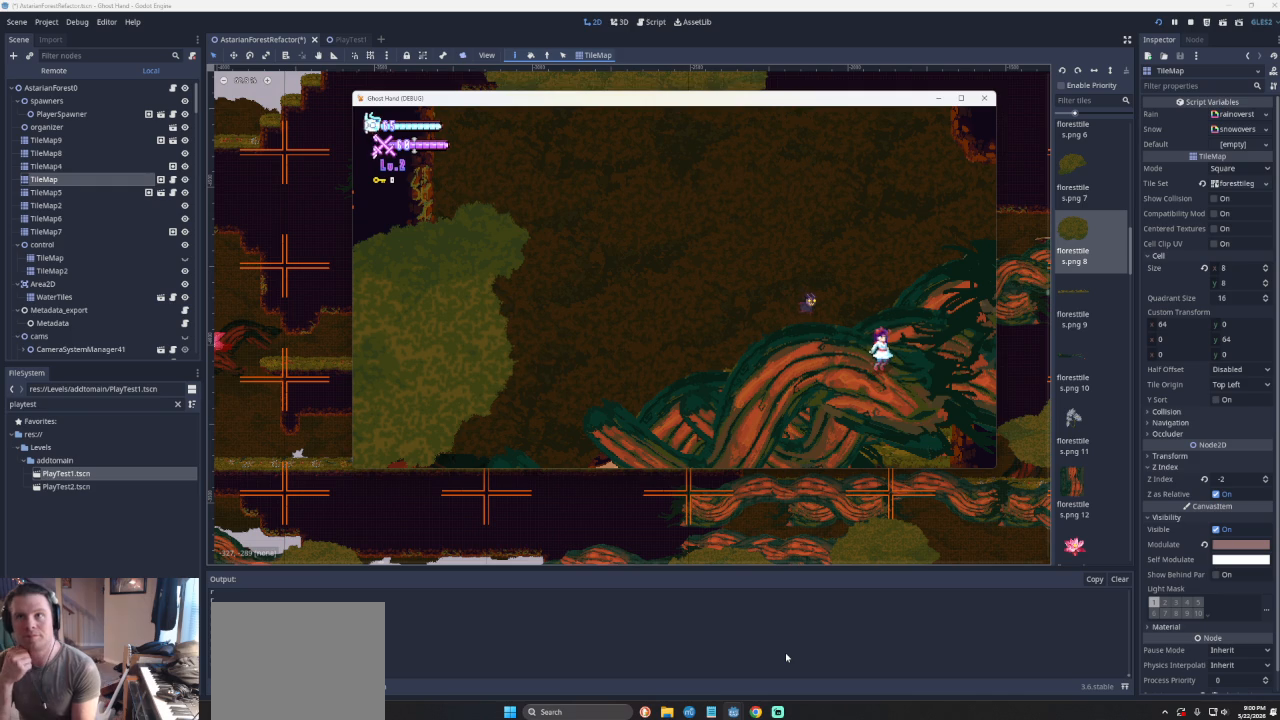
{"buttons": [], "left_stick": "right", "events": [[267, "left_stick", "right"]]}
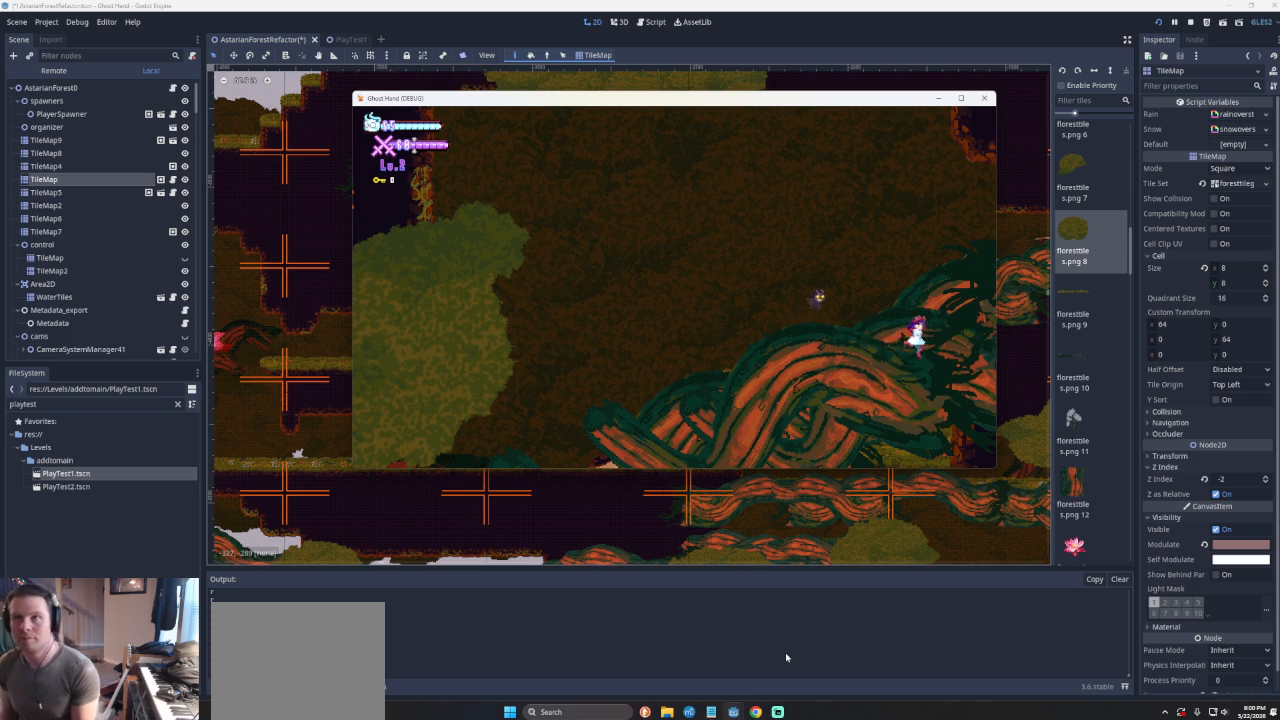
{"buttons": [], "left_stick": "center", "events": [[67, "left_stick", "left"], [400, "left_stick", "center"]]}
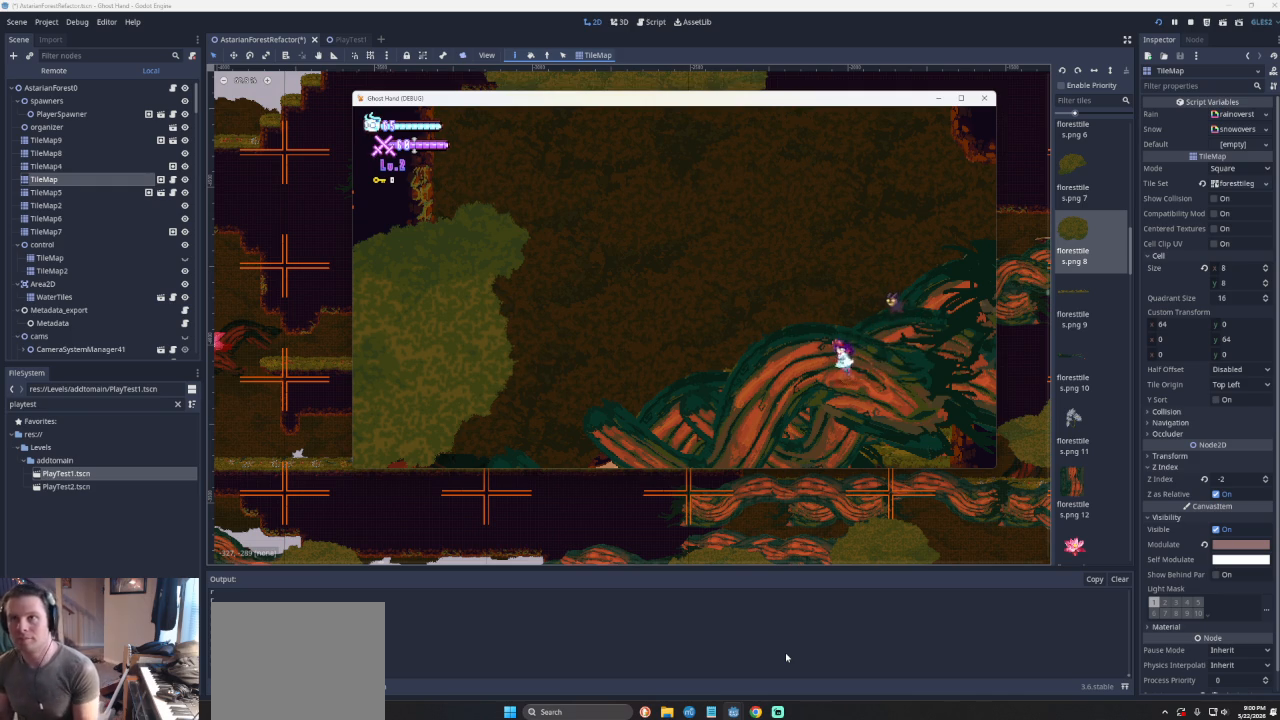
{"buttons": [], "left_stick": "center", "events": []}
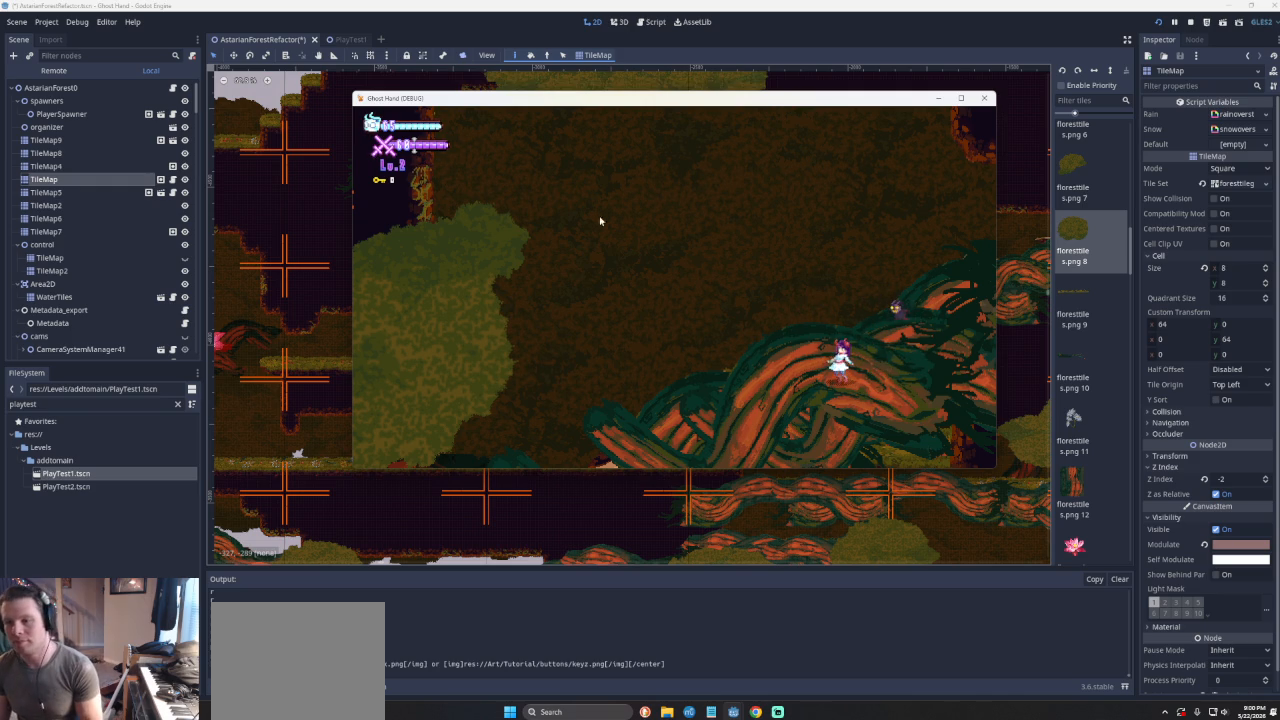
{"buttons": [], "left_stick": "center", "events": []}